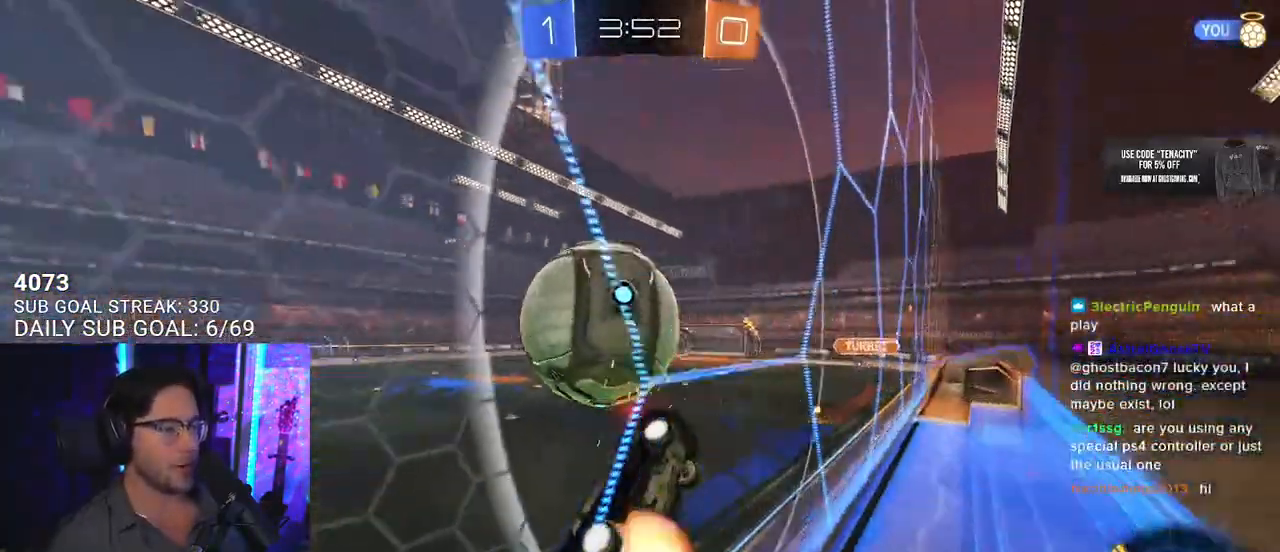
Gameplay with a controller (PlayStation layout); each line is a JSON object with the inputs held at the frame after it. "events" lists button and stick changes between this image and that frame as [ms after this image, input, new state], when the widget could be followed in between. Not read: SELECT START.
{"buttons": ["R1", "R2", "L3"], "left_stick": "down-left", "right_stick": "center", "events": [[17, "L3", "down"], [183, "CROSS", "up"], [183, "left_stick", "up-left"], [300, "left_stick", "down-left"], [400, "R1", "down"]]}
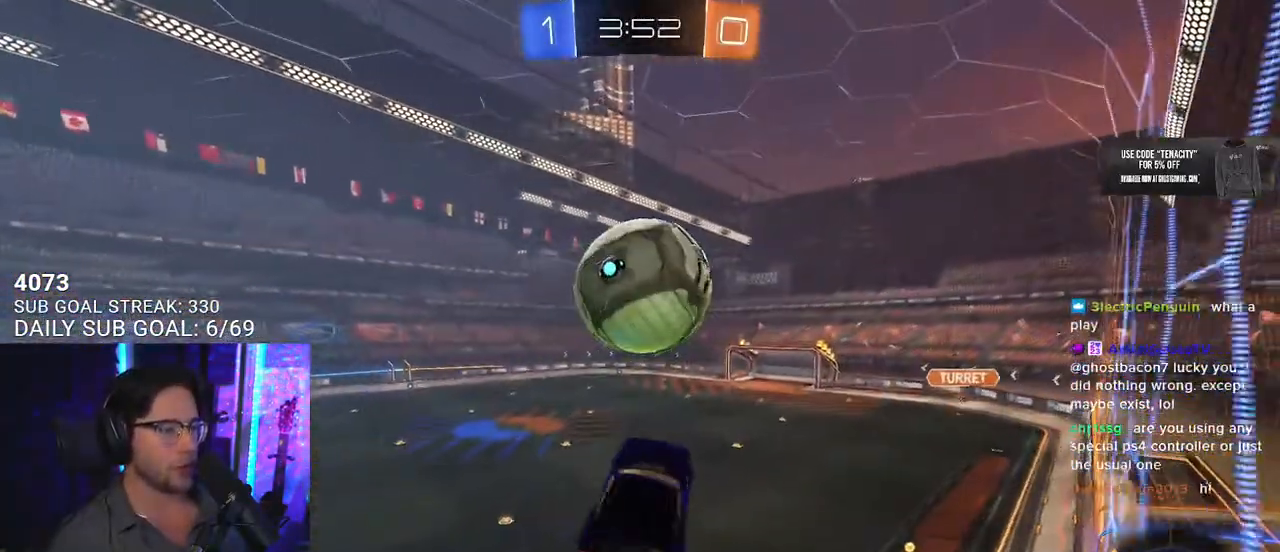
{"buttons": ["R1", "R2", "L3"], "left_stick": "up", "right_stick": "center", "events": [[50, "left_stick", "up-left"], [67, "R1", "up"], [117, "R1", "down"], [283, "R1", "up"], [300, "left_stick", "up"], [417, "R1", "down"]]}
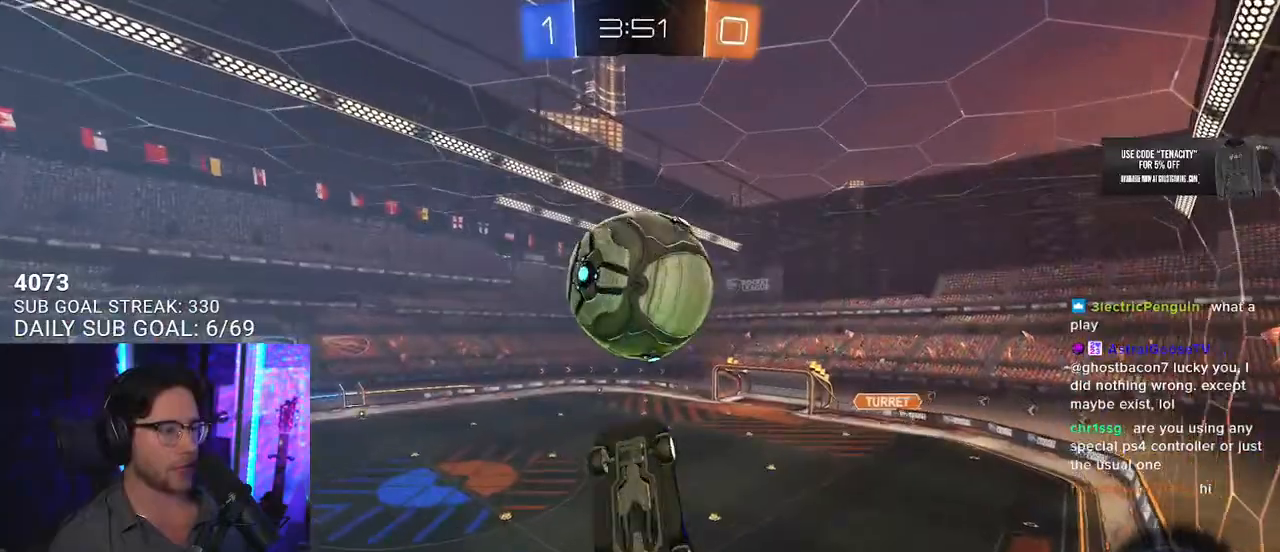
{"buttons": ["R2", "L3"], "left_stick": "down", "right_stick": "center", "events": [[17, "R1", "up"], [33, "left_stick", "down"], [200, "left_stick", "up-left"], [217, "R1", "down"], [400, "R1", "up"], [500, "left_stick", "down"]]}
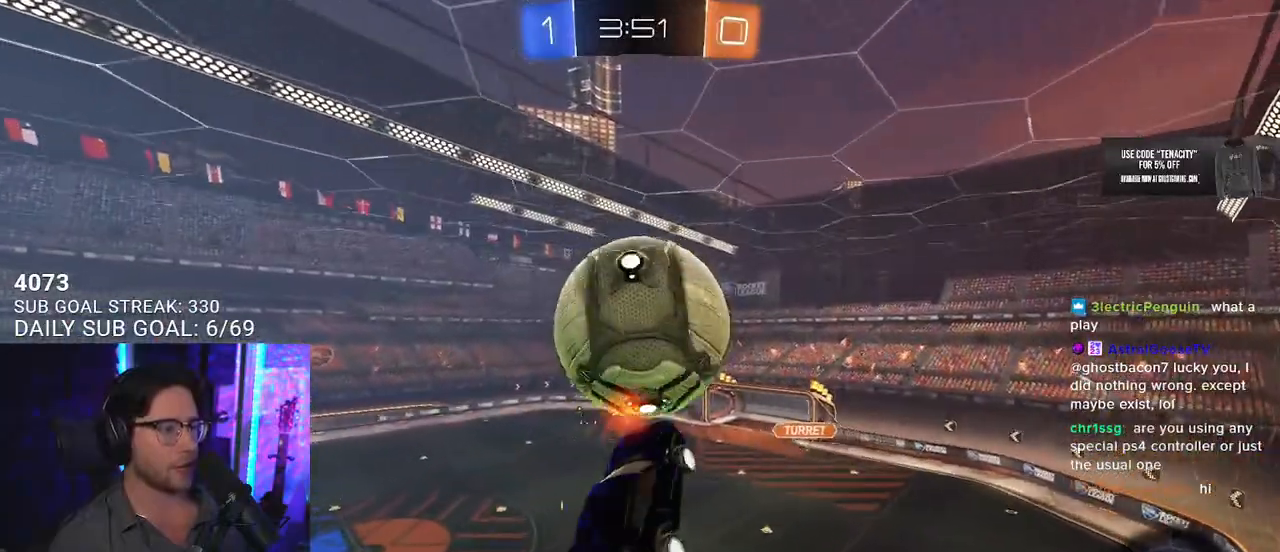
{"buttons": ["R2"], "left_stick": "down-right", "right_stick": "center", "events": [[217, "left_stick", "up-left"], [267, "left_stick", "up"], [417, "left_stick", "down-right"], [450, "L3", "up"]]}
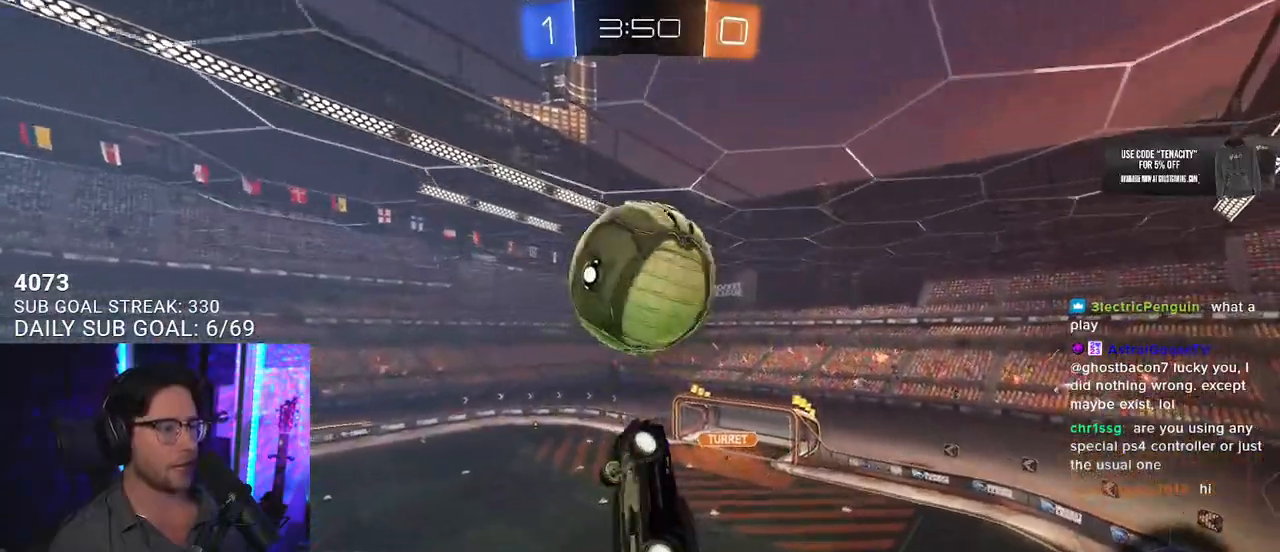
{"buttons": ["R1", "R2"], "left_stick": "center", "right_stick": "center", "events": [[17, "R1", "down"], [83, "left_stick", "up-left"], [167, "R1", "up"], [217, "left_stick", "center"], [367, "left_stick", "up-right"], [467, "R1", "down"], [483, "left_stick", "center"]]}
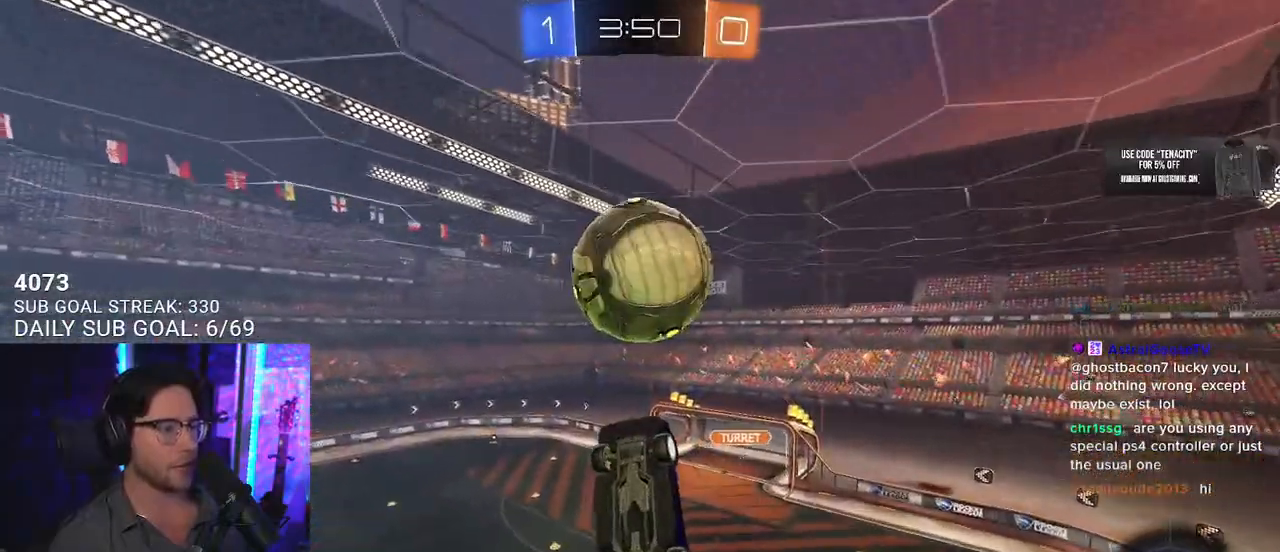
{"buttons": ["R1", "R2"], "left_stick": "center", "right_stick": "center", "events": [[83, "left_stick", "down"], [100, "R1", "up"], [417, "R1", "down"], [450, "left_stick", "center"]]}
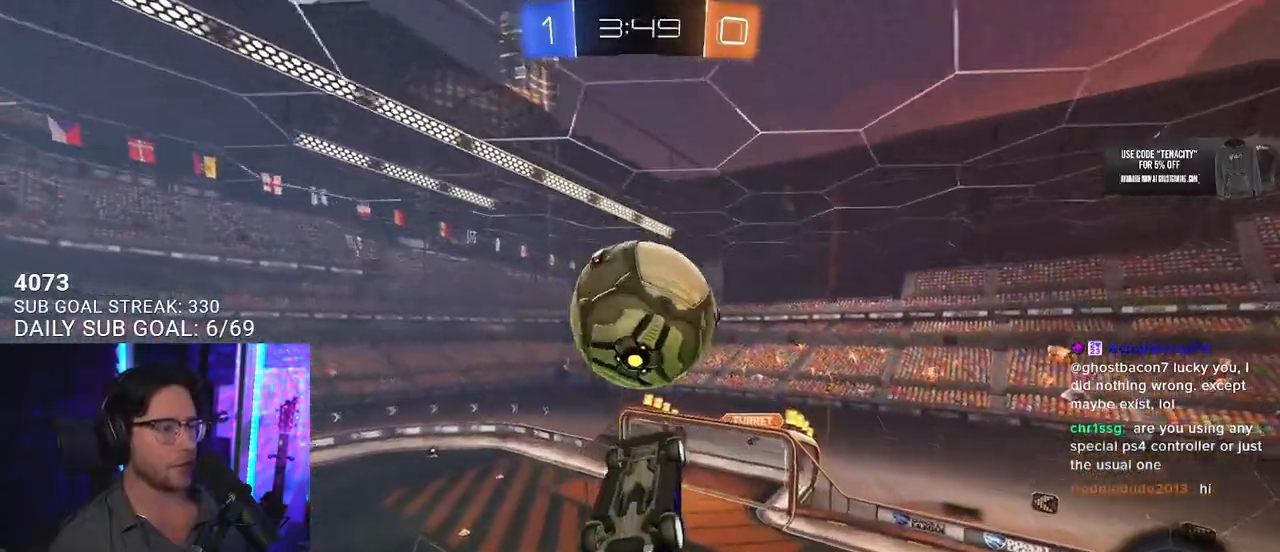
{"buttons": ["R2"], "left_stick": "up-right", "right_stick": "center", "events": [[67, "left_stick", "down-right"], [183, "R1", "up"], [200, "left_stick", "up-right"], [217, "TRIANGLE", "down"], [317, "TRIANGLE", "up"]]}
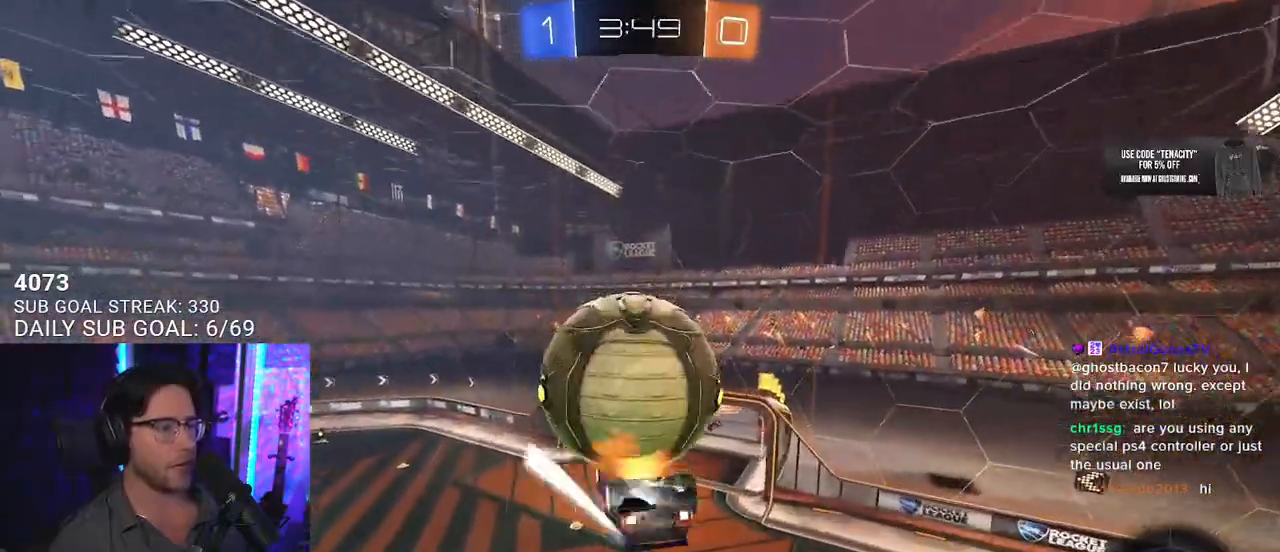
{"buttons": ["R2", "L3"], "left_stick": "down-left", "right_stick": "center", "events": [[17, "CROSS", "down"], [100, "CROSS", "up"], [100, "L3", "down"], [133, "left_stick", "down"], [450, "left_stick", "down-left"]]}
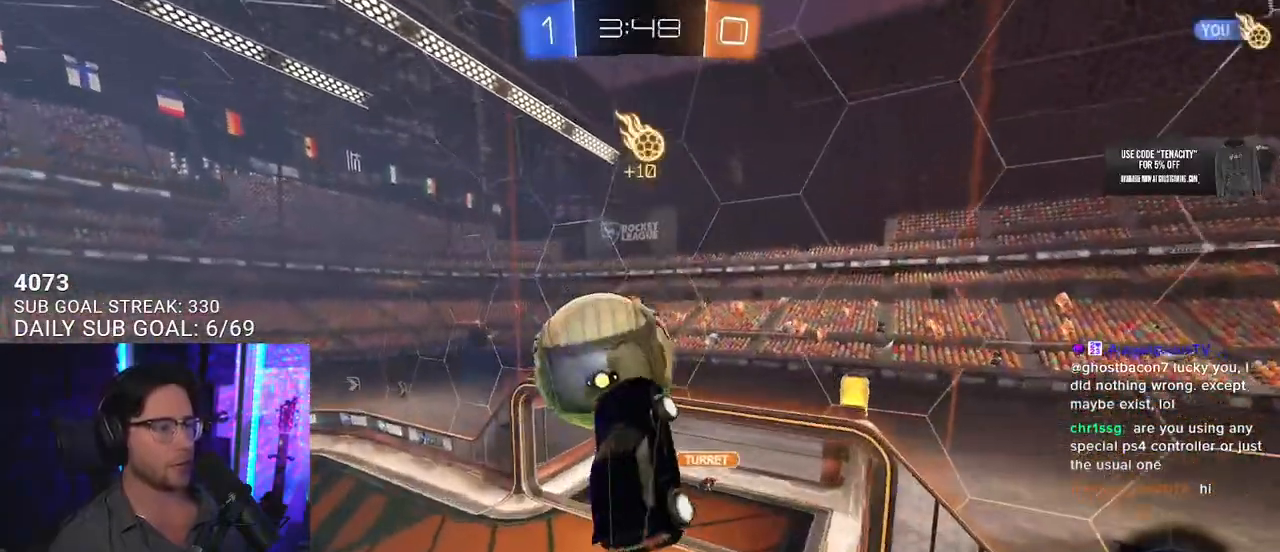
{"buttons": ["SQUARE", "R2", "L3"], "left_stick": "right", "right_stick": "center", "events": [[117, "L3", "up"], [117, "left_stick", "up-left"], [217, "L3", "down"], [300, "left_stick", "up"], [367, "SQUARE", "down"], [467, "left_stick", "right"]]}
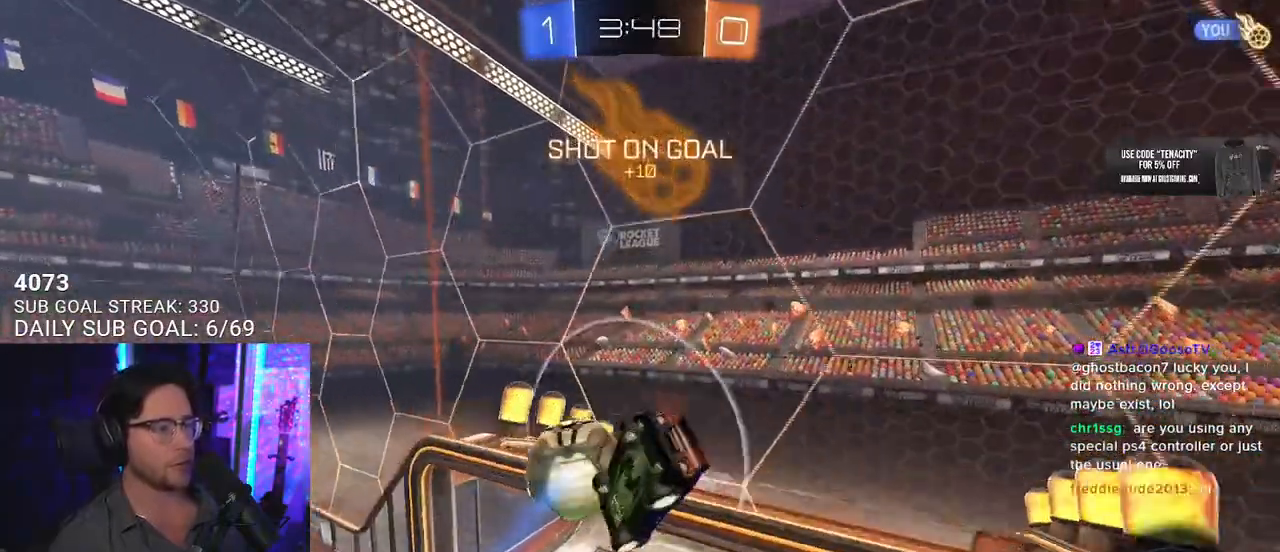
{"buttons": ["SQUARE", "R2", "L3"], "left_stick": "down-right", "right_stick": "center", "events": [[100, "left_stick", "up"], [417, "left_stick", "down-right"]]}
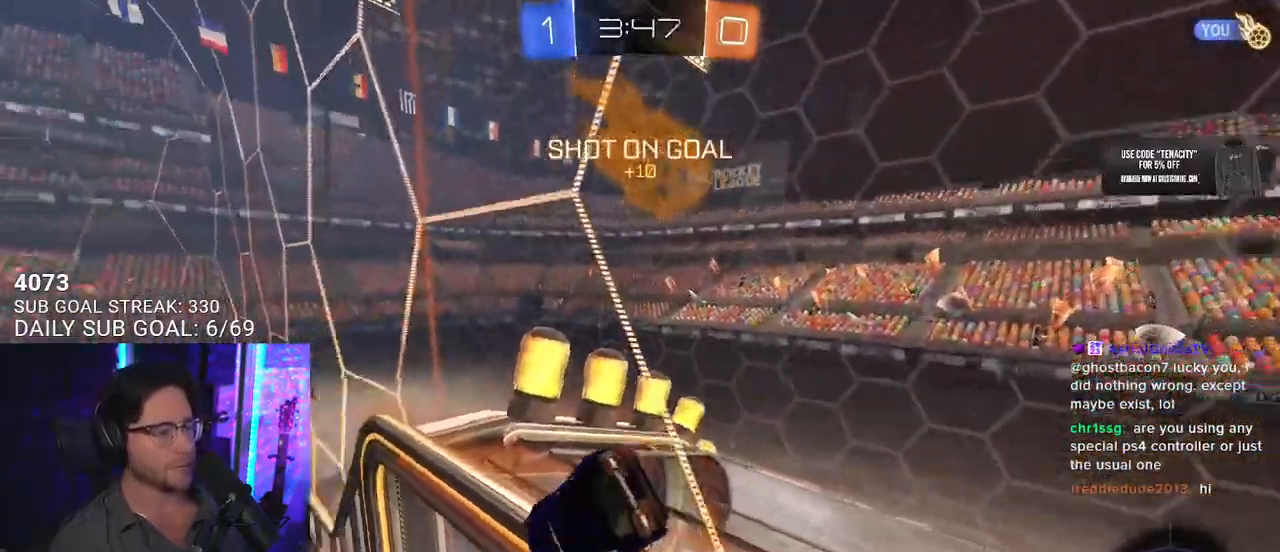
{"buttons": ["R2", "L3"], "left_stick": "down", "right_stick": "center", "events": [[17, "CROSS", "down"], [183, "SQUARE", "up"], [250, "CROSS", "up"], [250, "left_stick", "down"]]}
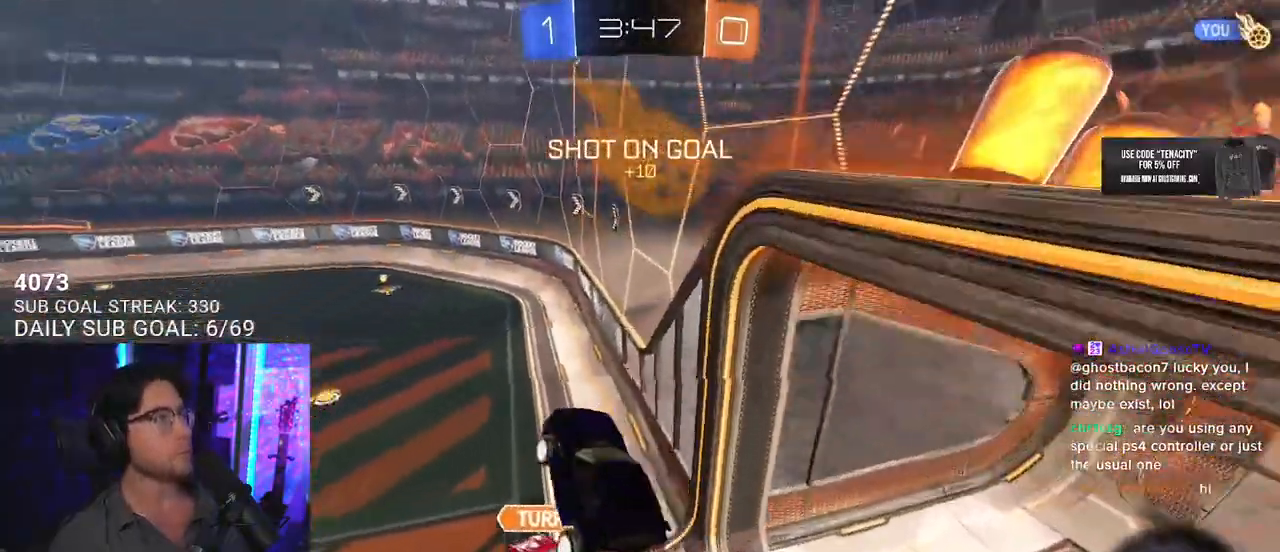
{"buttons": ["CROSS", "R1", "R2"], "left_stick": "up-left", "right_stick": "center", "events": [[17, "L3", "up"], [83, "left_stick", "up-left"], [233, "L2", "down"], [367, "R1", "down"], [383, "L2", "up"], [400, "CROSS", "down"]]}
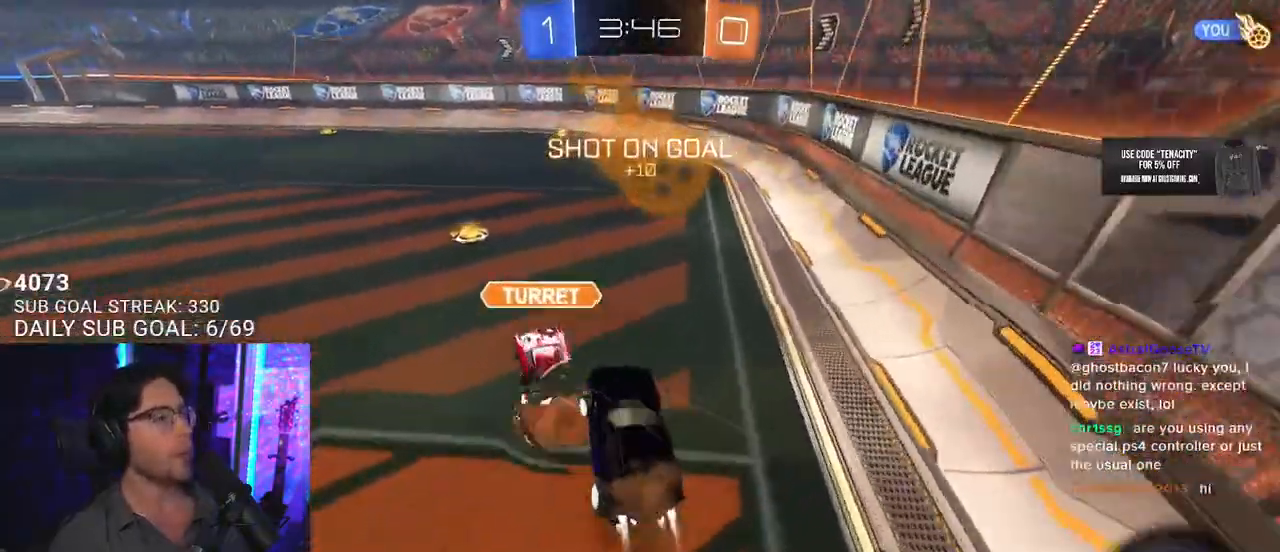
{"buttons": ["R2"], "left_stick": "up-left", "right_stick": "center", "events": [[83, "CROSS", "up"], [267, "left_stick", "up"], [300, "R1", "up"], [400, "left_stick", "up-left"]]}
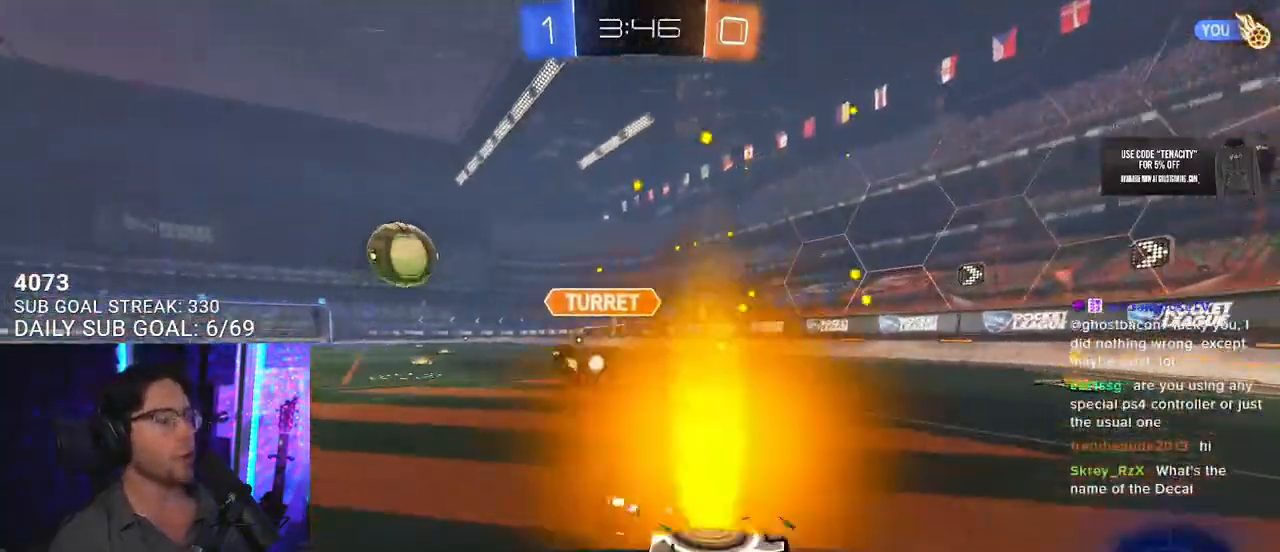
{"buttons": ["R2"], "left_stick": "down-left", "right_stick": "center", "events": [[83, "left_stick", "left"], [283, "left_stick", "center"], [417, "left_stick", "down-left"]]}
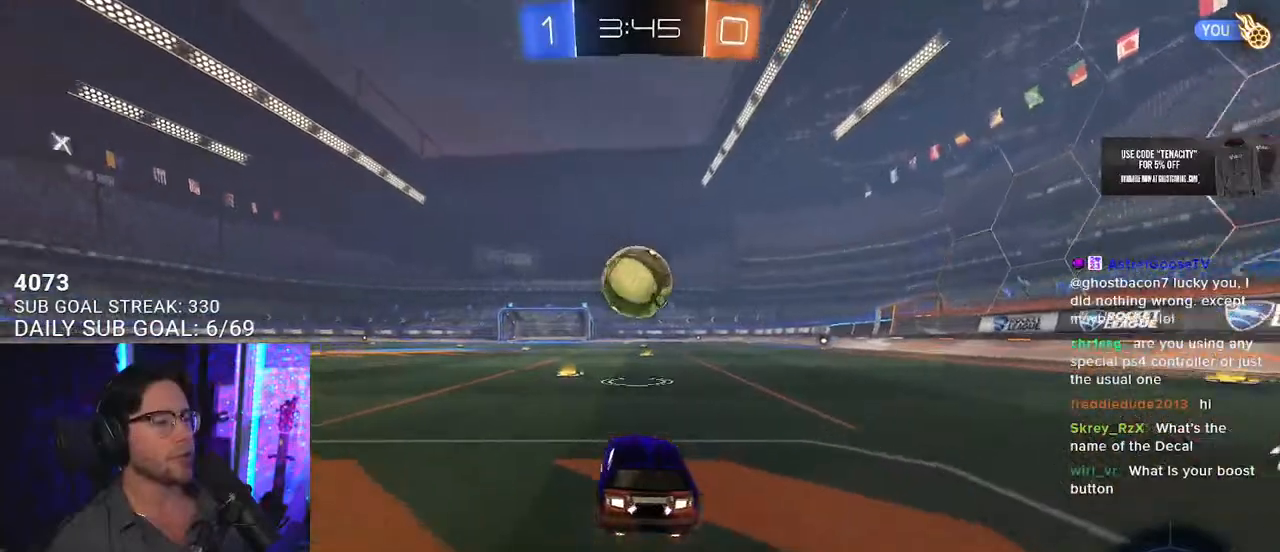
{"buttons": ["R1", "R2"], "left_stick": "up-right", "right_stick": "center", "events": [[117, "R1", "down"], [133, "left_stick", "center"], [167, "TRIANGLE", "down"], [283, "TRIANGLE", "up"], [283, "left_stick", "up-right"]]}
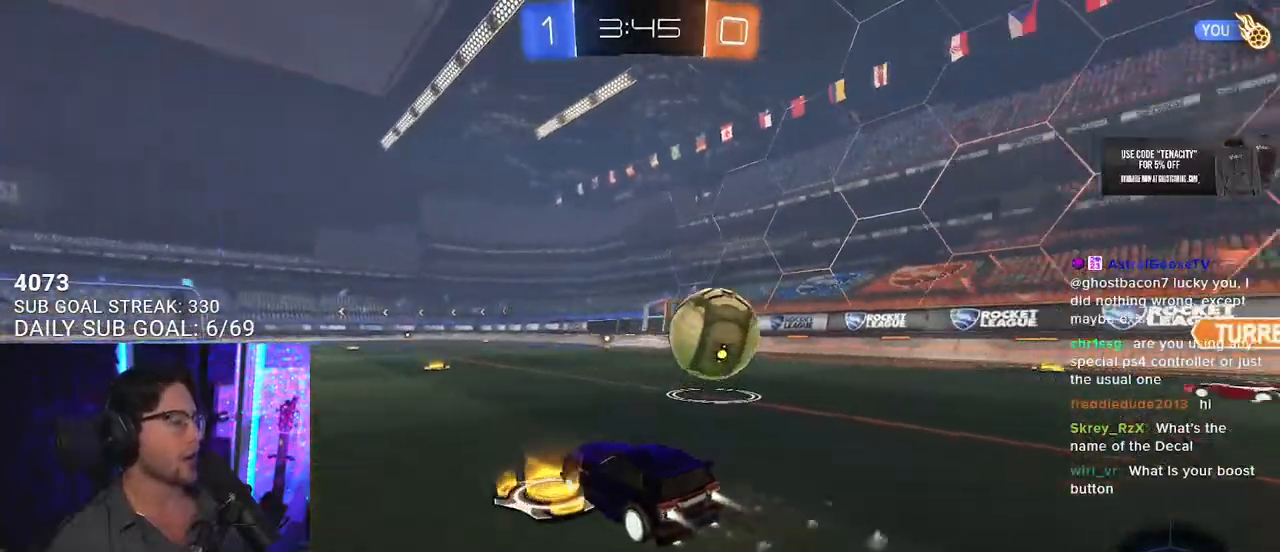
{"buttons": ["TRIANGLE", "R2"], "left_stick": "down", "right_stick": "center", "events": [[100, "R1", "up"], [133, "CROSS", "down"], [217, "CROSS", "up"], [217, "L2", "down"], [267, "left_stick", "up-left"], [300, "CROSS", "down"], [383, "L2", "up"], [383, "left_stick", "down"], [400, "TRIANGLE", "down"], [417, "CROSS", "up"]]}
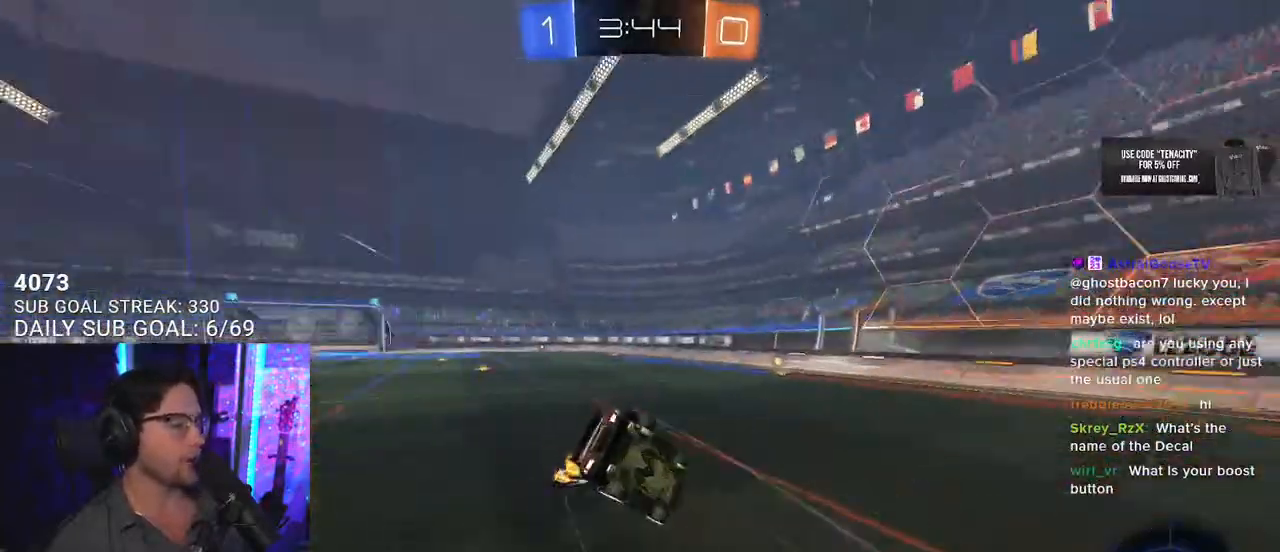
{"buttons": ["L2", "R2"], "left_stick": "down-left", "right_stick": "center", "events": [[33, "TRIANGLE", "up"], [33, "left_stick", "down-left"], [100, "L2", "down"]]}
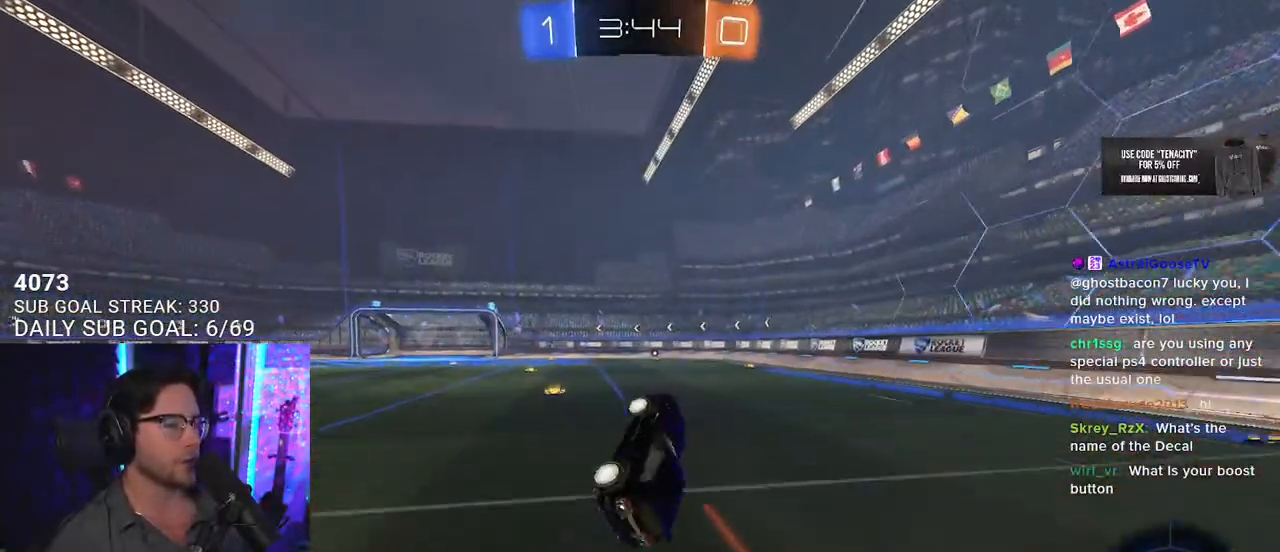
{"buttons": ["R2"], "left_stick": "center", "right_stick": "center", "events": [[117, "L2", "up"], [117, "left_stick", "center"]]}
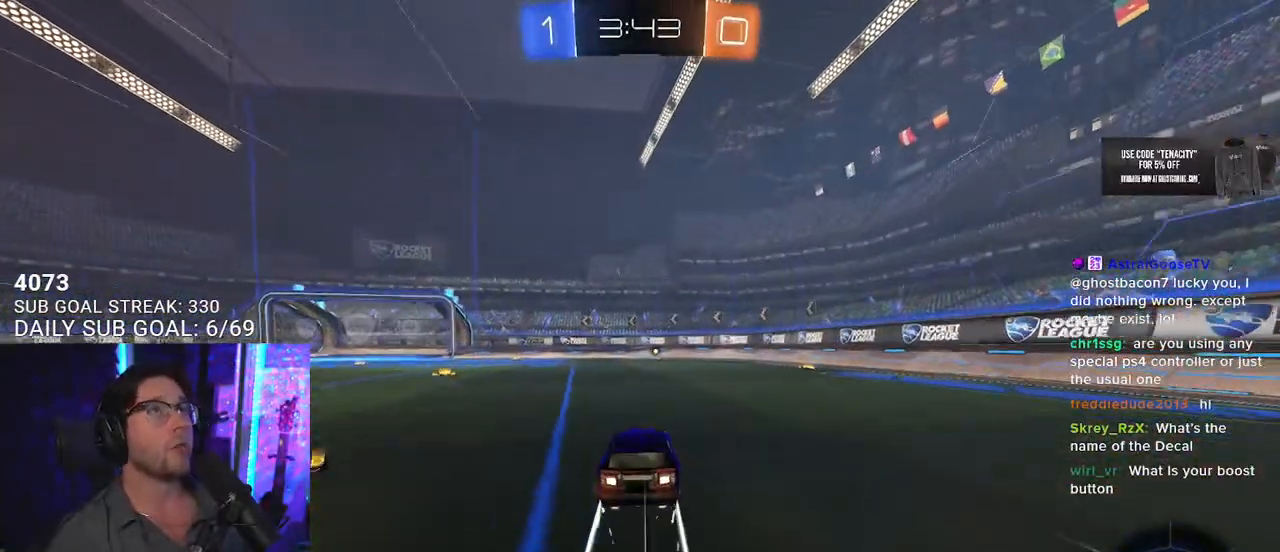
{"buttons": ["R2"], "left_stick": "center", "right_stick": "center", "events": []}
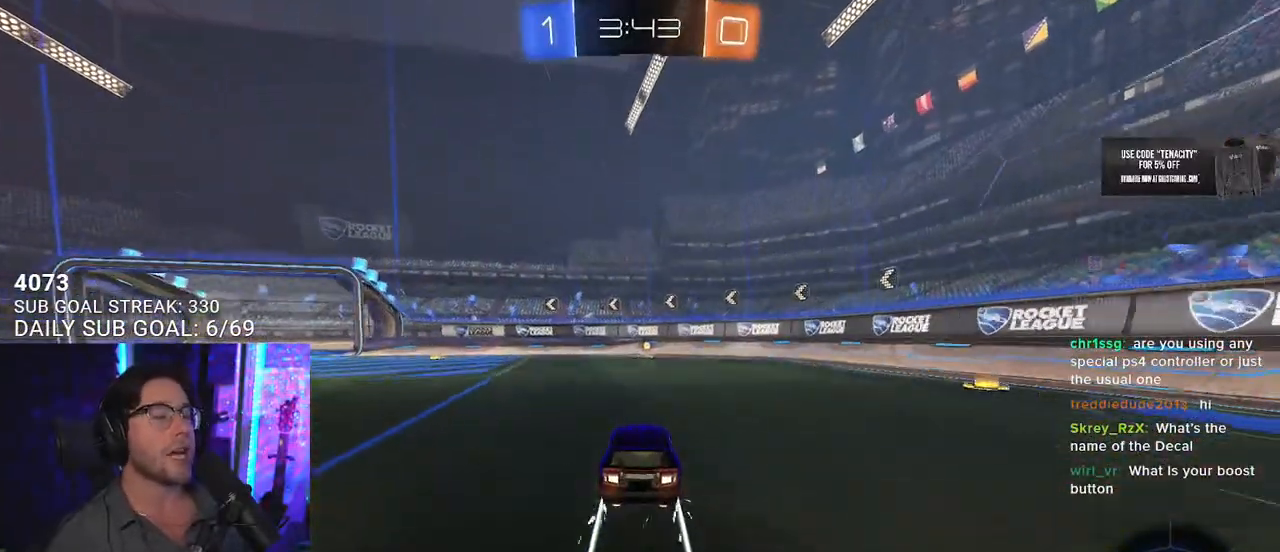
{"buttons": ["R2"], "left_stick": "center", "right_stick": "center", "events": [[183, "TRIANGLE", "down"], [283, "TRIANGLE", "up"], [400, "left_stick", "up-right"], [467, "left_stick", "center"]]}
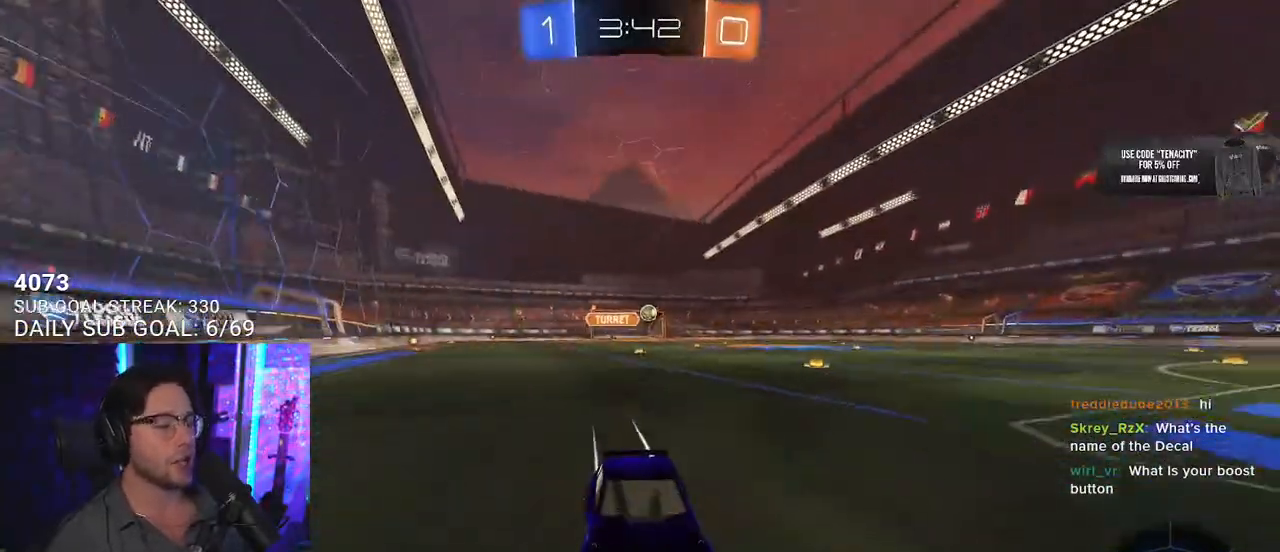
{"buttons": ["R2"], "left_stick": "down-left", "right_stick": "center", "events": [[200, "left_stick", "down-left"], [300, "R1", "down"], [317, "SQUARE", "down"], [417, "R1", "up"], [467, "SQUARE", "up"]]}
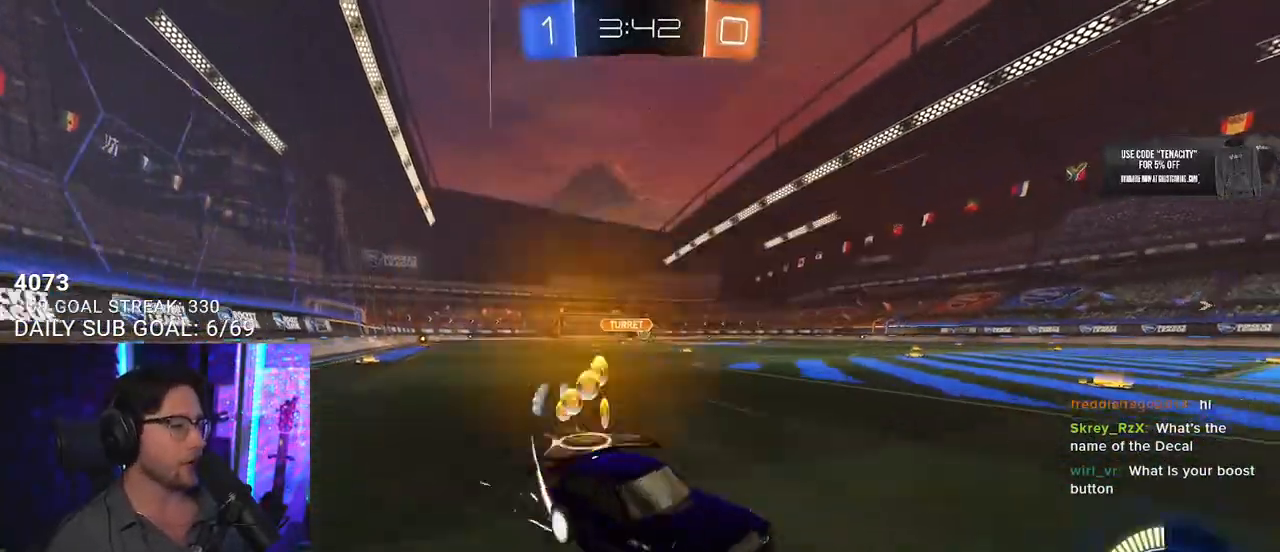
{"buttons": ["R2"], "left_stick": "left", "right_stick": "center", "events": [[383, "left_stick", "left"]]}
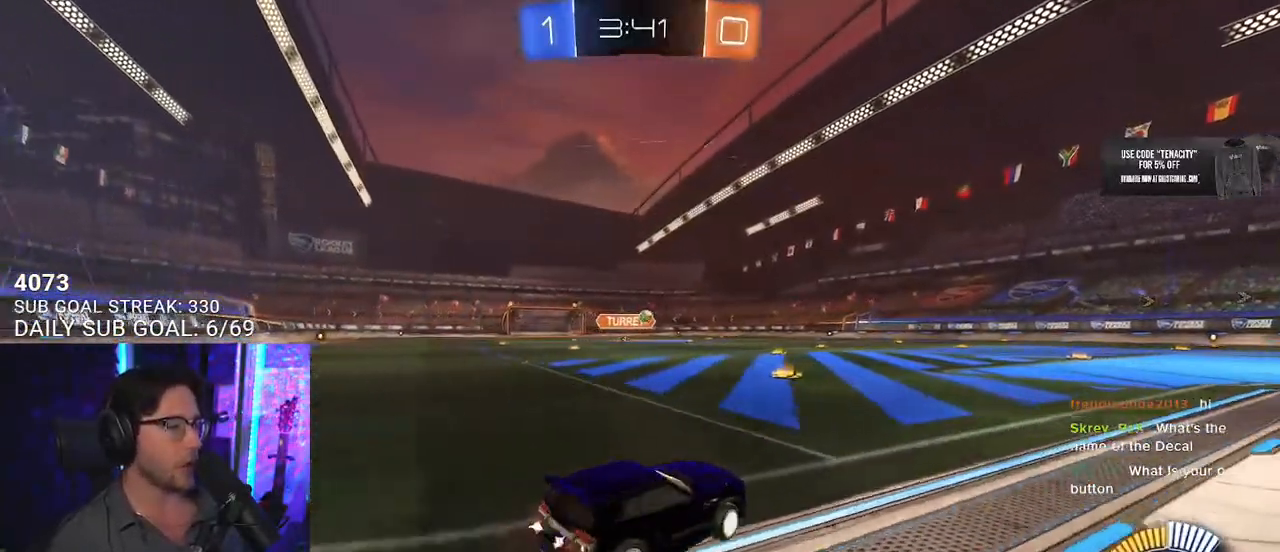
{"buttons": ["R2"], "left_stick": "down-left", "right_stick": "center", "events": [[100, "left_stick", "center"], [400, "left_stick", "down-left"]]}
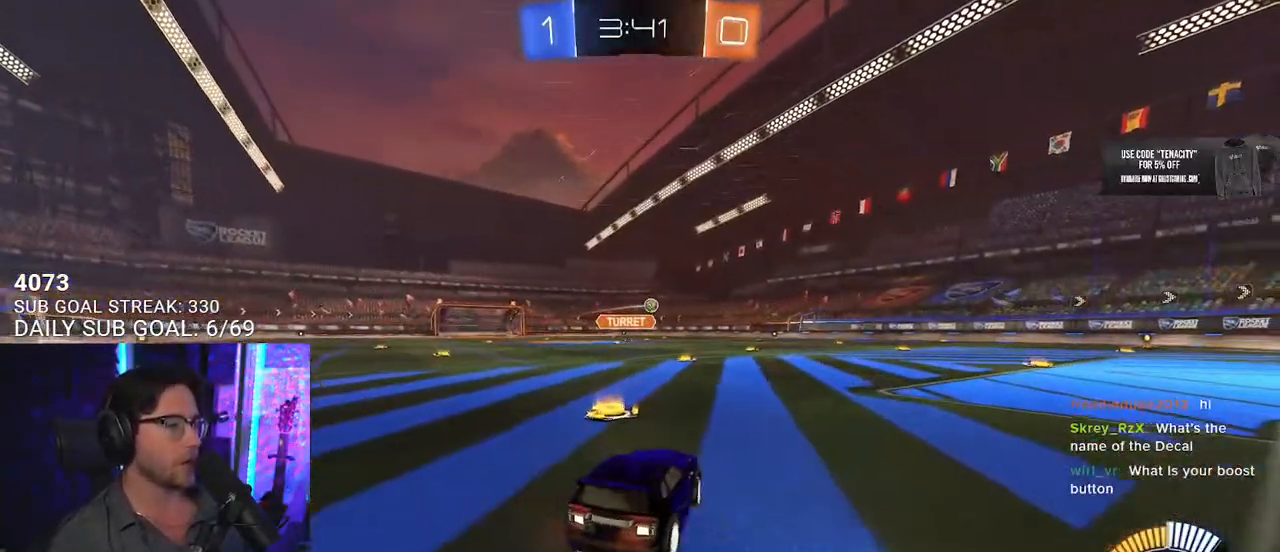
{"buttons": ["R1", "R2"], "left_stick": "center", "right_stick": "center", "events": [[200, "left_stick", "center"], [267, "R1", "down"]]}
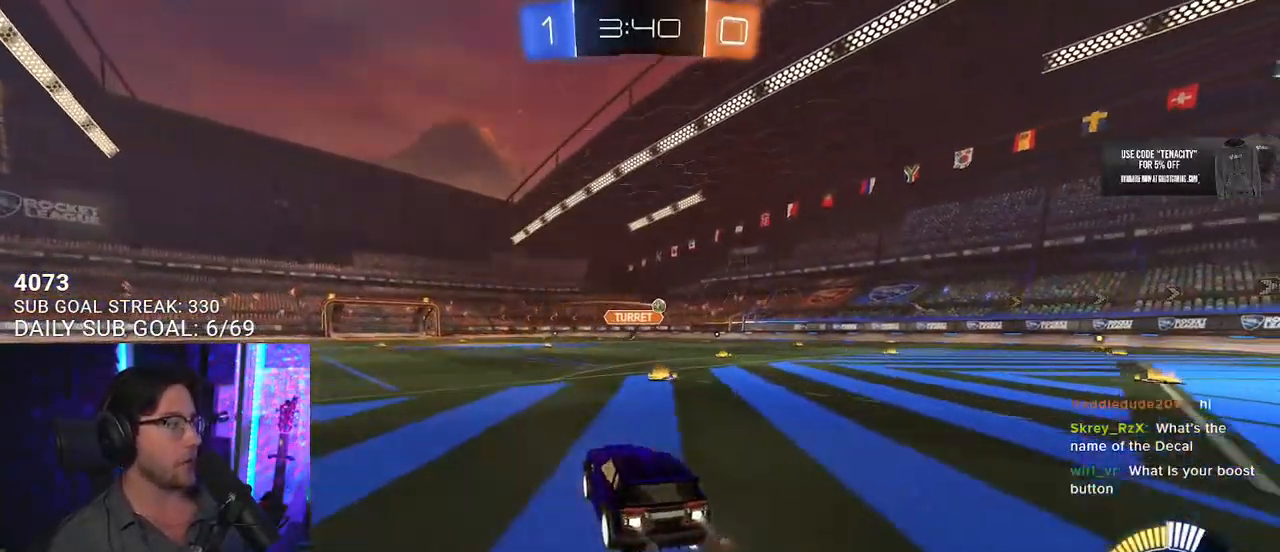
{"buttons": ["R2"], "left_stick": "center", "right_stick": "center", "events": [[67, "left_stick", "right"], [150, "R1", "up"], [483, "left_stick", "center"]]}